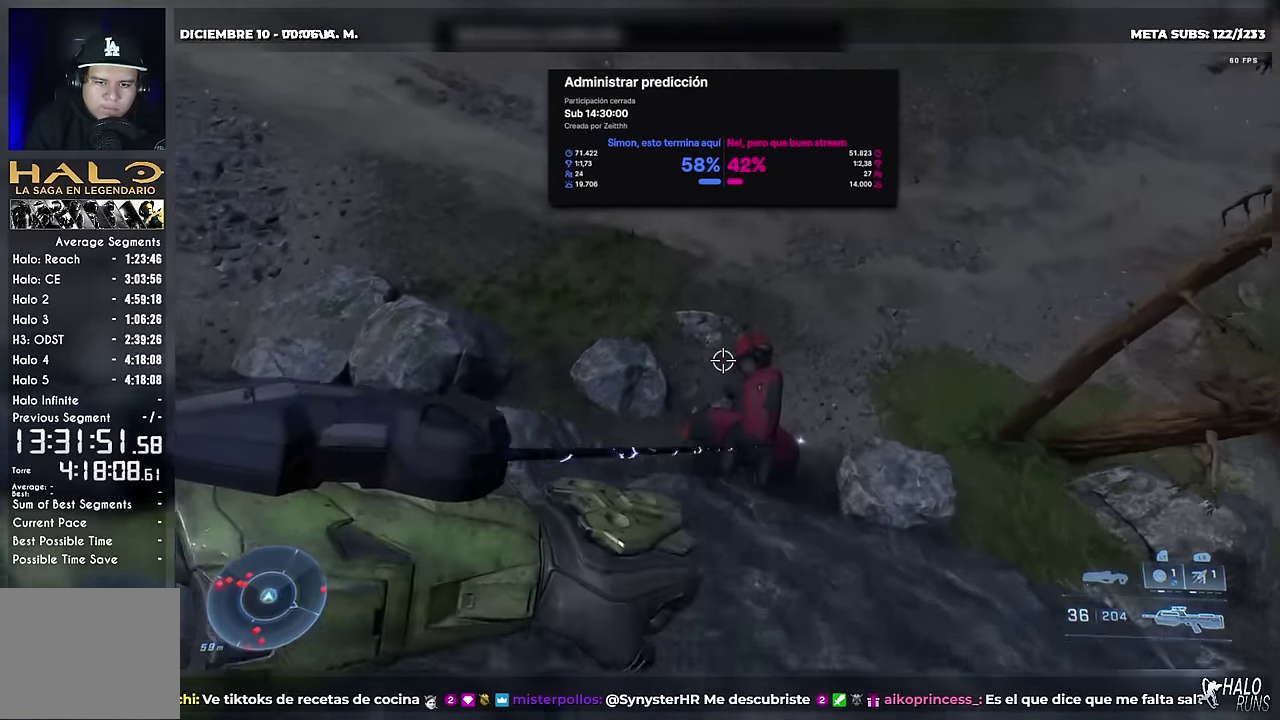
Gameplay with a controller (Xbox layout); each line is a JSON object with the inputs held at the frame after it. "events" lists button and stick changes between this image and that frame as [ms after this image, input, new state], when the widget could be followed in between. Not read: A DPAD_DOWN DPAD_LEFT DPAD_RIGHT DPAD_UP L3 R3 Y keyboard_mouse left_stick.
{"buttons": [], "right_stick": "down-left", "events": [[83, "right_stick", "down-left"], [183, "right_stick", "center"], [467, "right_stick", "down-left"]]}
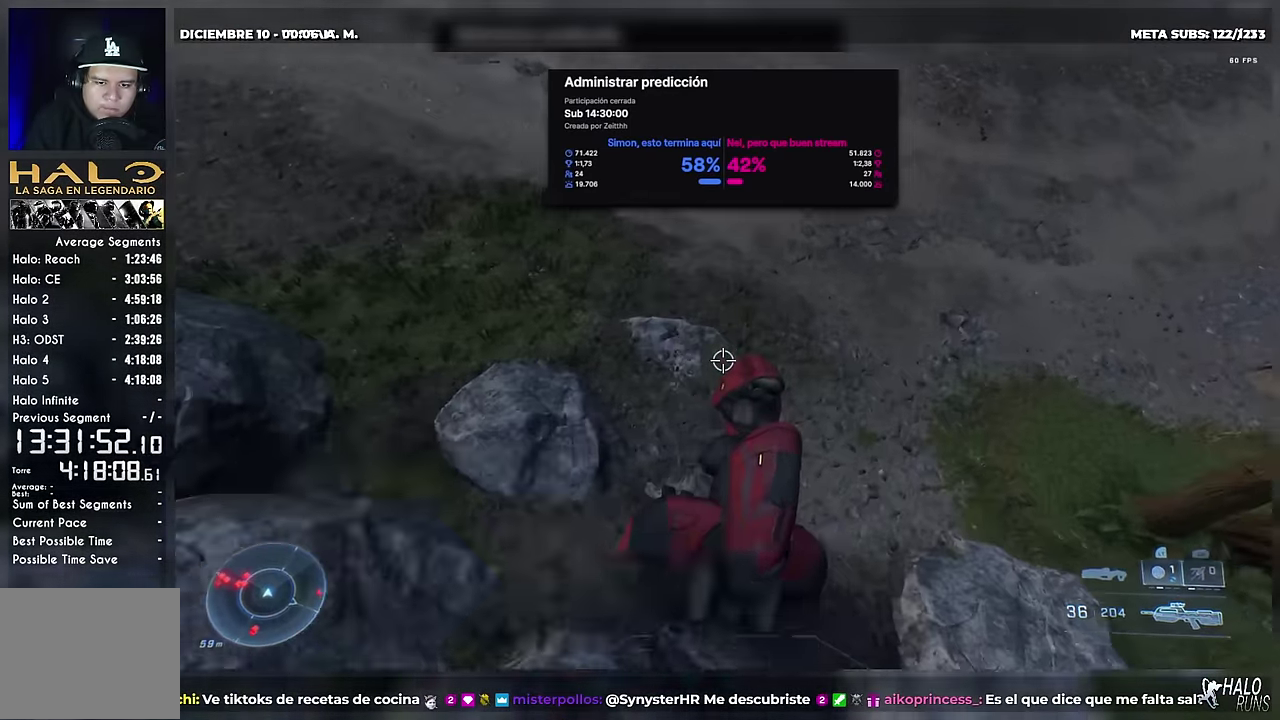
{"buttons": ["X", "R1"], "right_stick": "left", "events": [[34, "X", "down"], [50, "R1", "down"], [217, "right_stick", "left"]]}
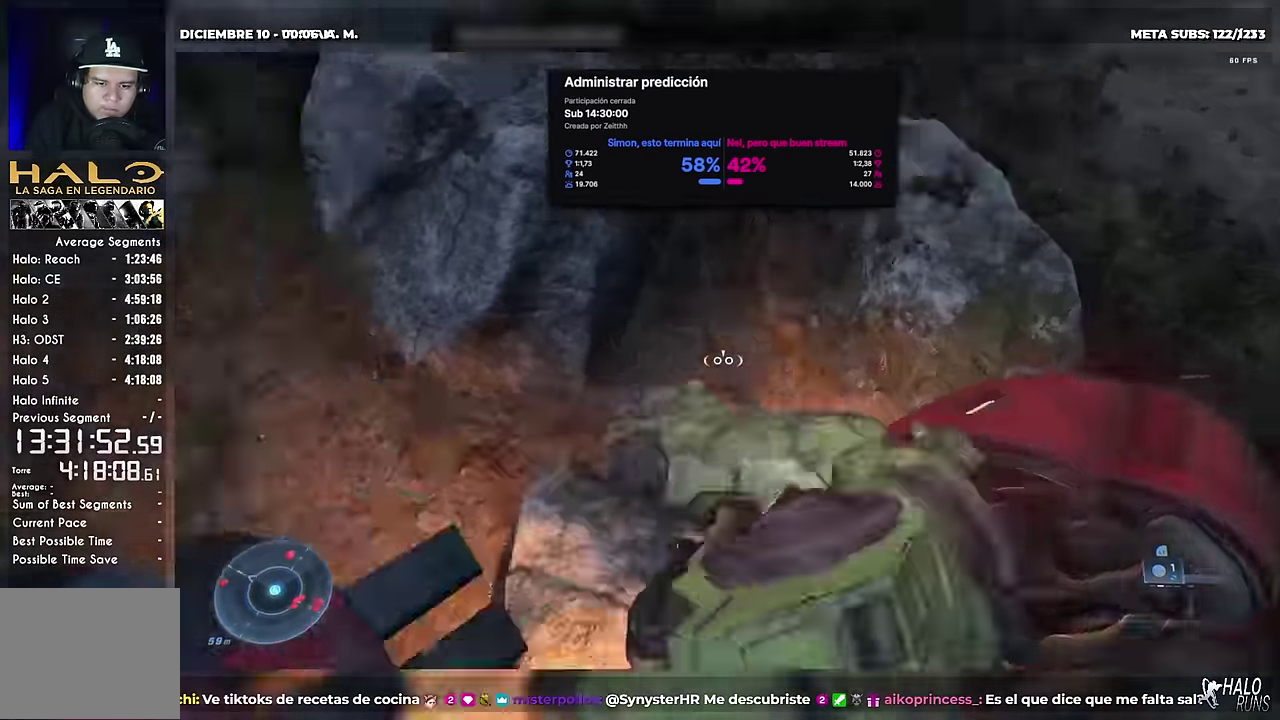
{"buttons": ["X"], "right_stick": "down-left", "events": [[33, "right_stick", "up-left"], [234, "right_stick", "left"], [284, "R1", "up"], [334, "right_stick", "down-left"]]}
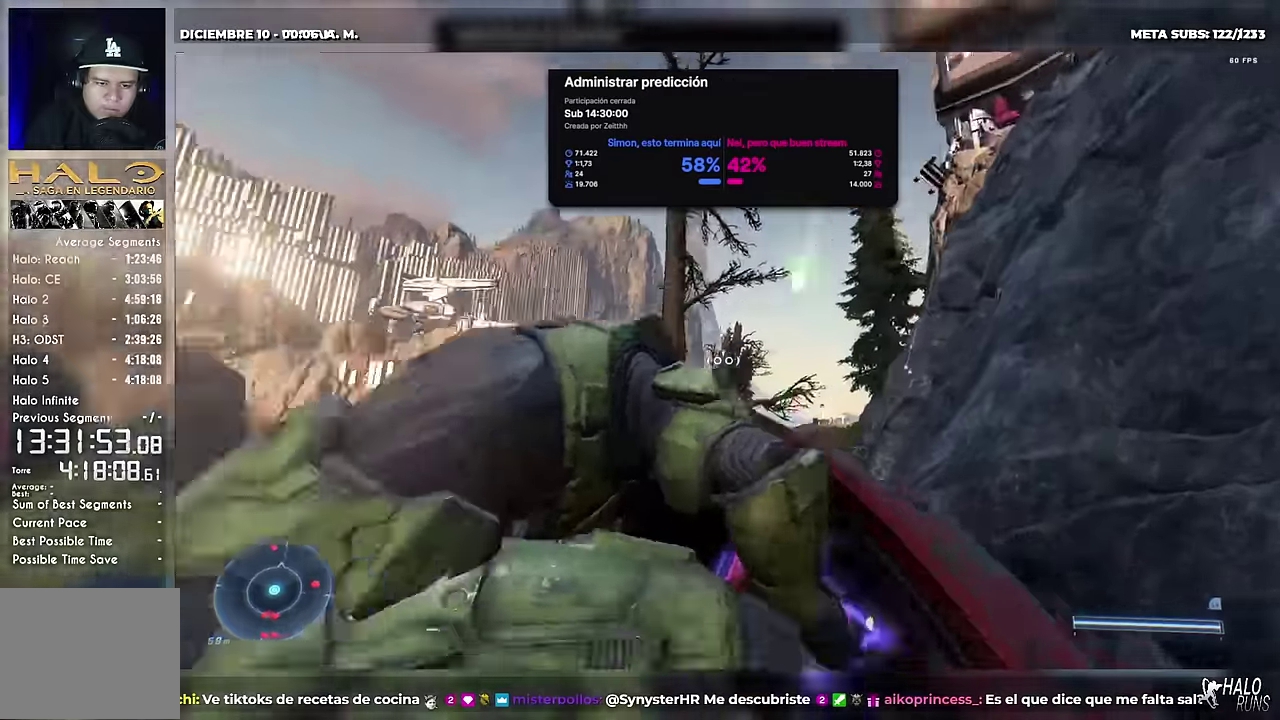
{"buttons": ["L2"], "right_stick": "down", "events": [[67, "X", "up"], [151, "right_stick", "down"], [251, "L2", "down"]]}
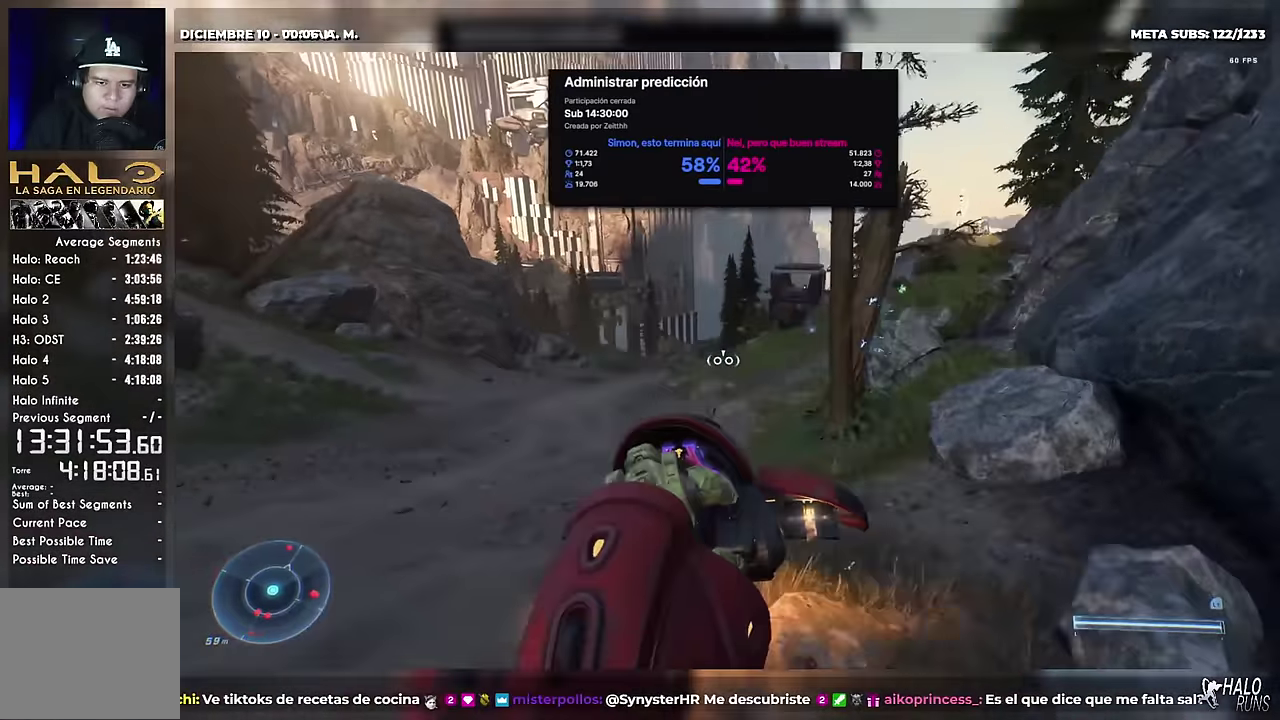
{"buttons": ["X", "L2"], "right_stick": "down-left", "events": [[117, "right_stick", "down-right"], [183, "right_stick", "center"], [400, "X", "down"], [450, "right_stick", "down-left"]]}
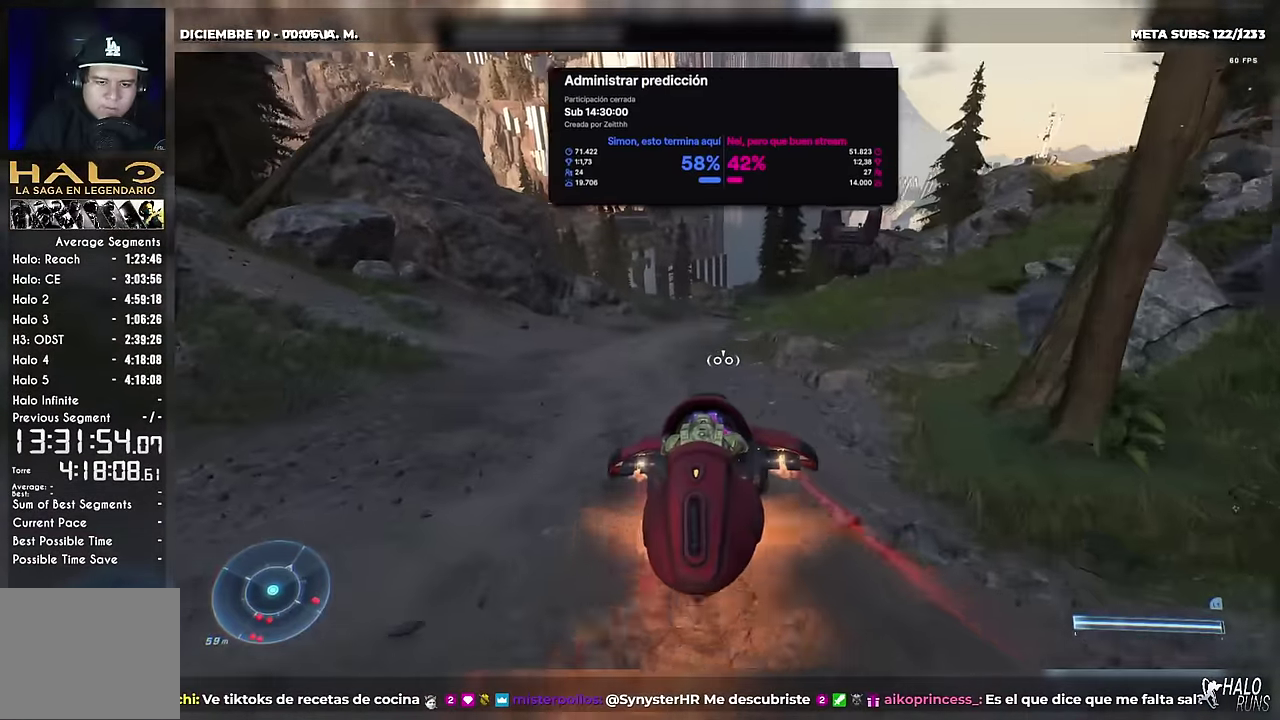
{"buttons": ["X", "L2"], "right_stick": "left", "events": [[167, "X", "up"], [251, "X", "down"], [351, "right_stick", "left"]]}
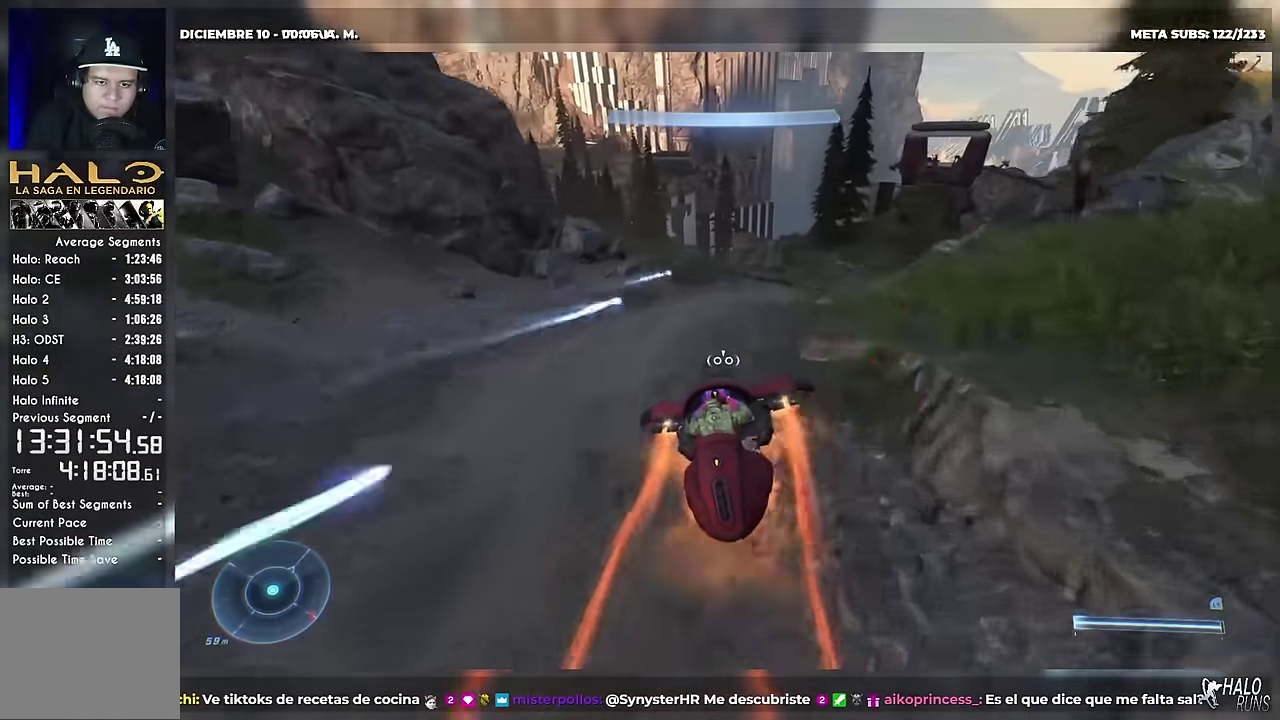
{"buttons": ["X"], "right_stick": "left", "events": [[217, "L2", "up"]]}
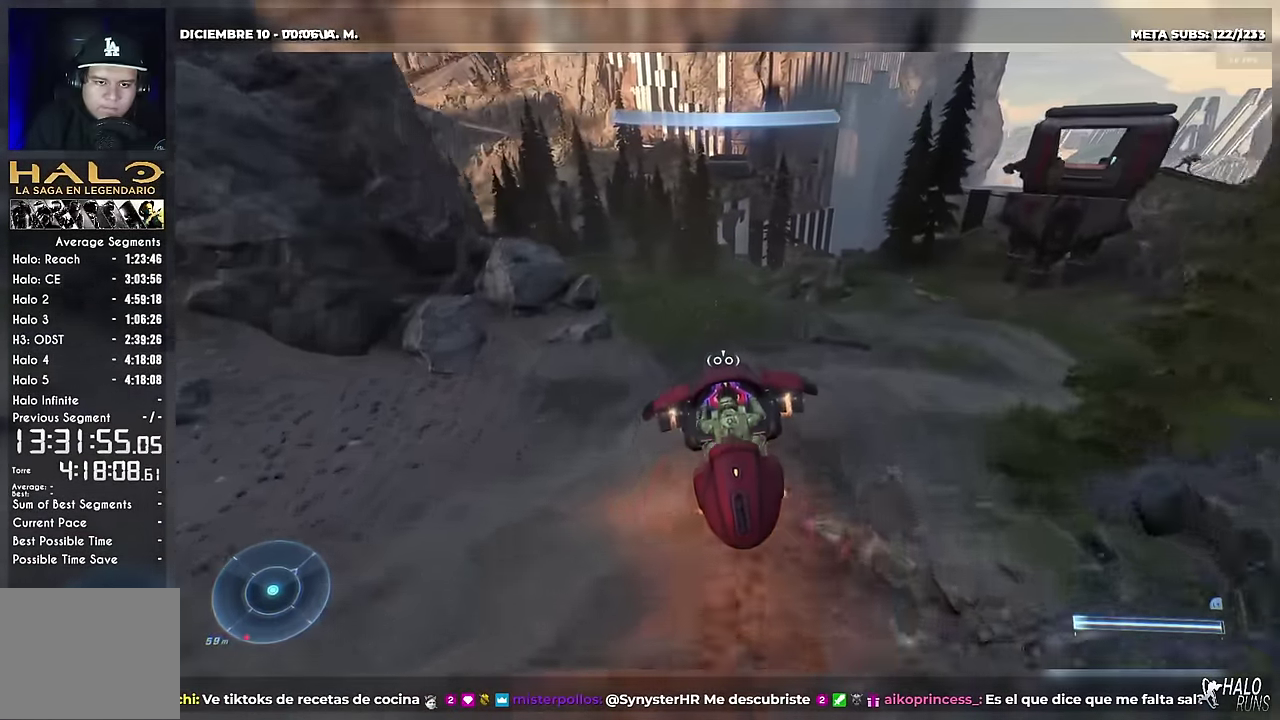
{"buttons": ["X", "L1", "L2"], "right_stick": "up-left", "events": [[117, "L2", "down"], [367, "L1", "down"], [467, "right_stick", "up-left"]]}
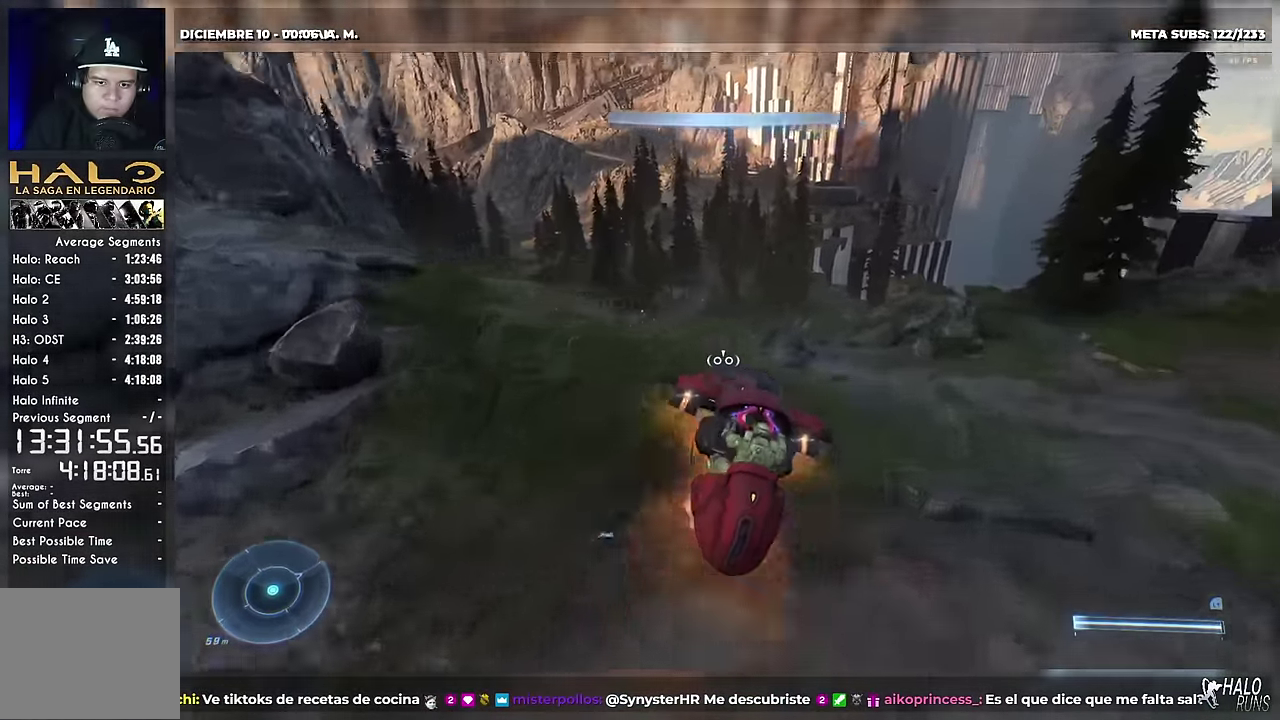
{"buttons": ["L1", "L2"], "right_stick": "center", "events": [[184, "X", "up"], [234, "right_stick", "up-right"], [334, "right_stick", "center"]]}
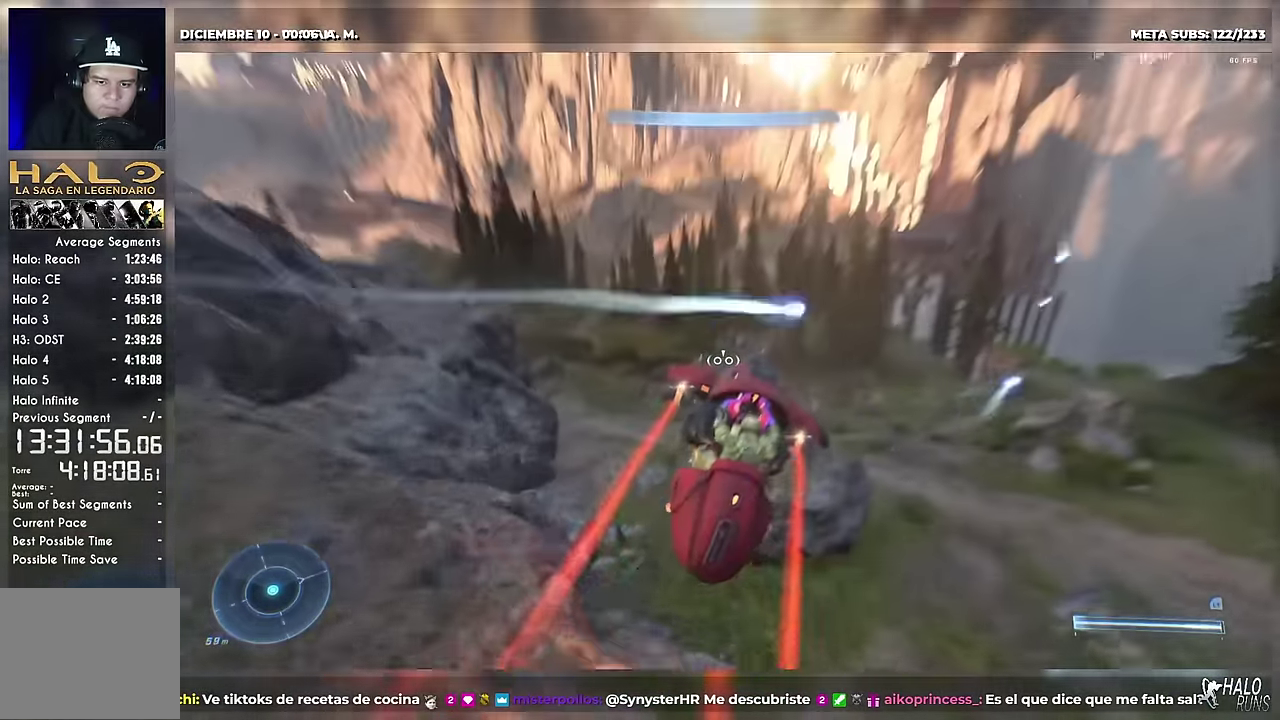
{"buttons": ["L1", "L2"], "right_stick": "down", "events": [[83, "right_stick", "down-right"], [117, "B", "down"], [133, "right_stick", "right"], [217, "right_stick", "down-right"], [250, "B", "up"], [350, "right_stick", "down"]]}
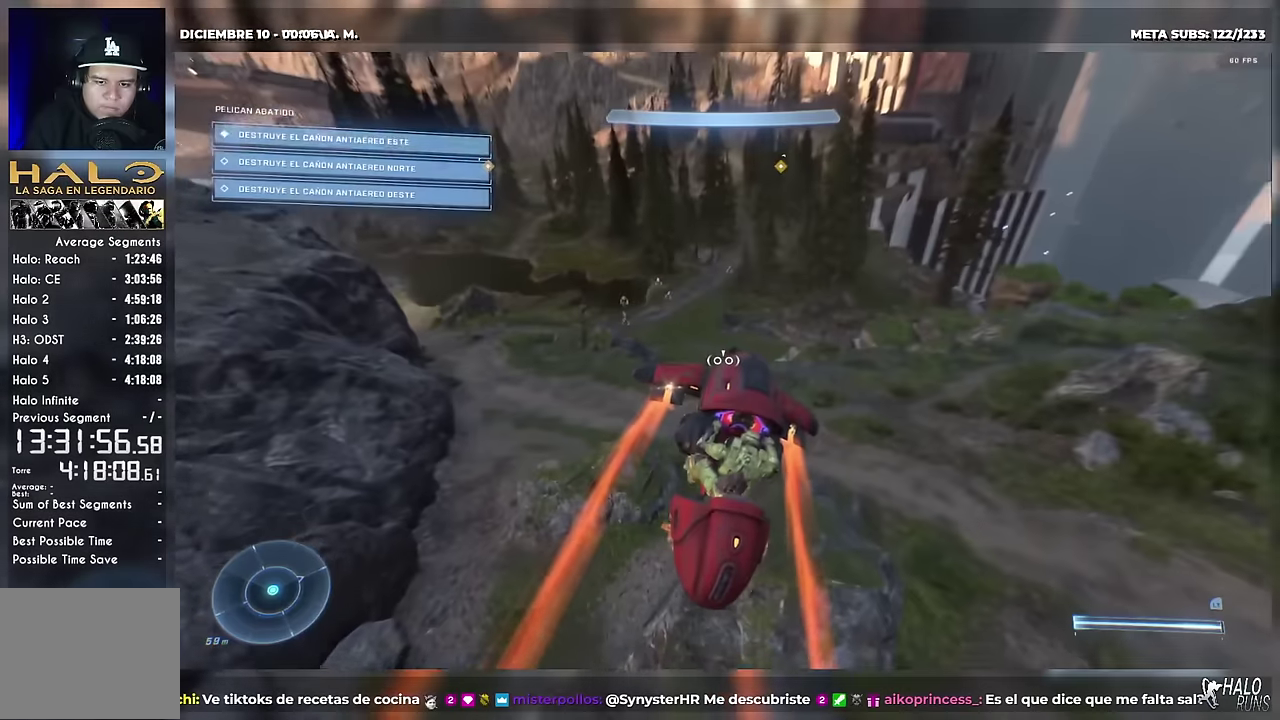
{"buttons": ["X", "L1", "L2"], "right_stick": "down-left", "events": [[100, "right_stick", "down-right"], [284, "right_stick", "center"], [367, "X", "down"], [384, "right_stick", "down-left"]]}
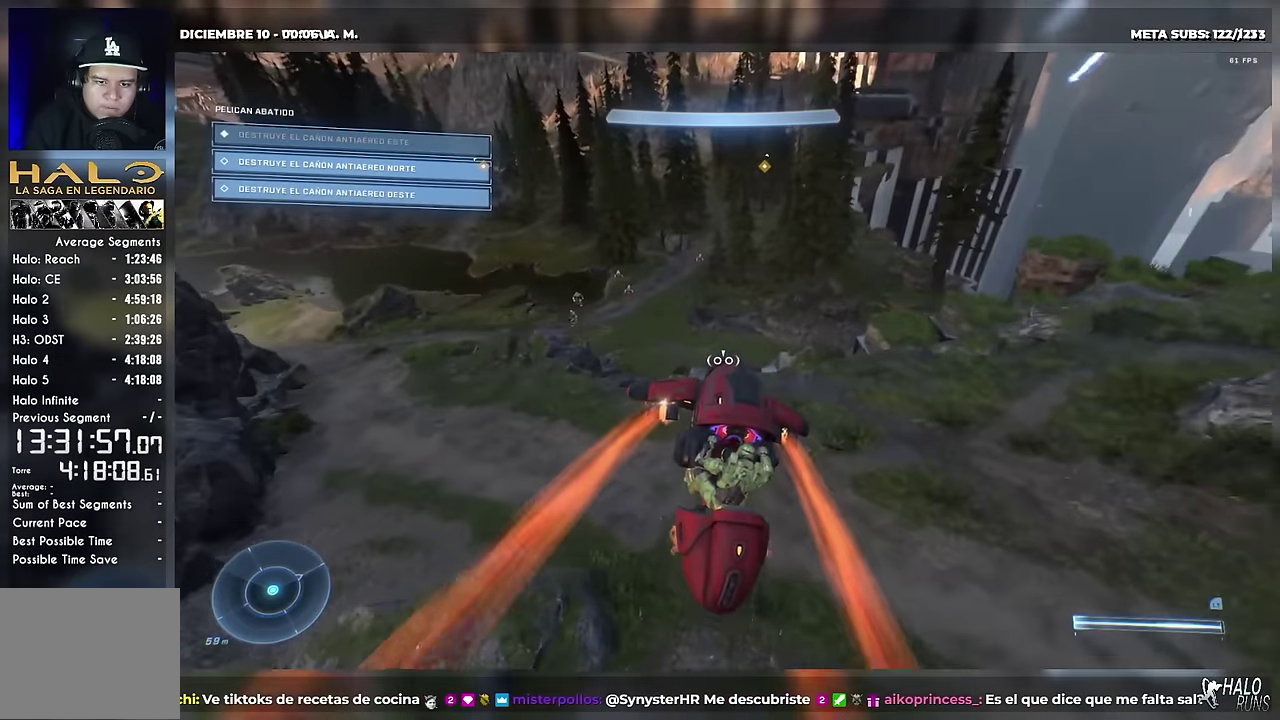
{"buttons": ["L1", "L2"], "right_stick": "up", "events": [[201, "right_stick", "left"], [367, "X", "up"], [384, "right_stick", "center"], [501, "right_stick", "up"]]}
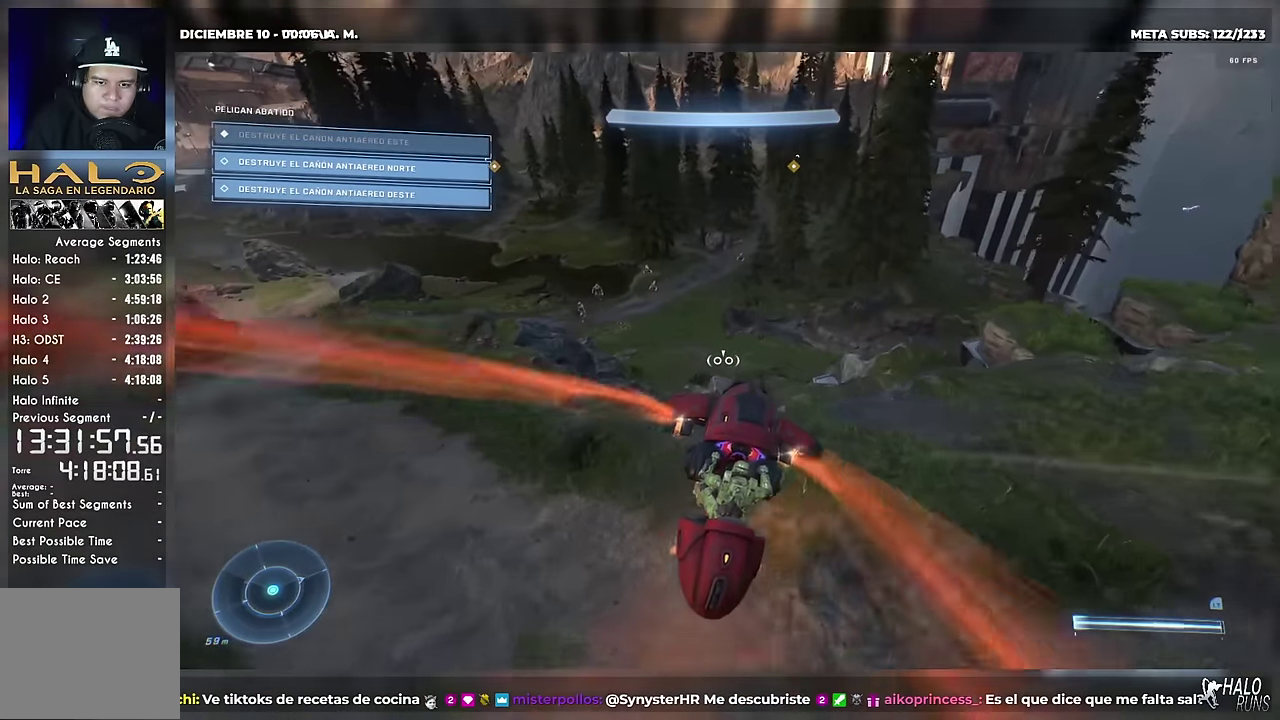
{"buttons": ["L1", "L2"], "right_stick": "center", "events": [[300, "right_stick", "center"]]}
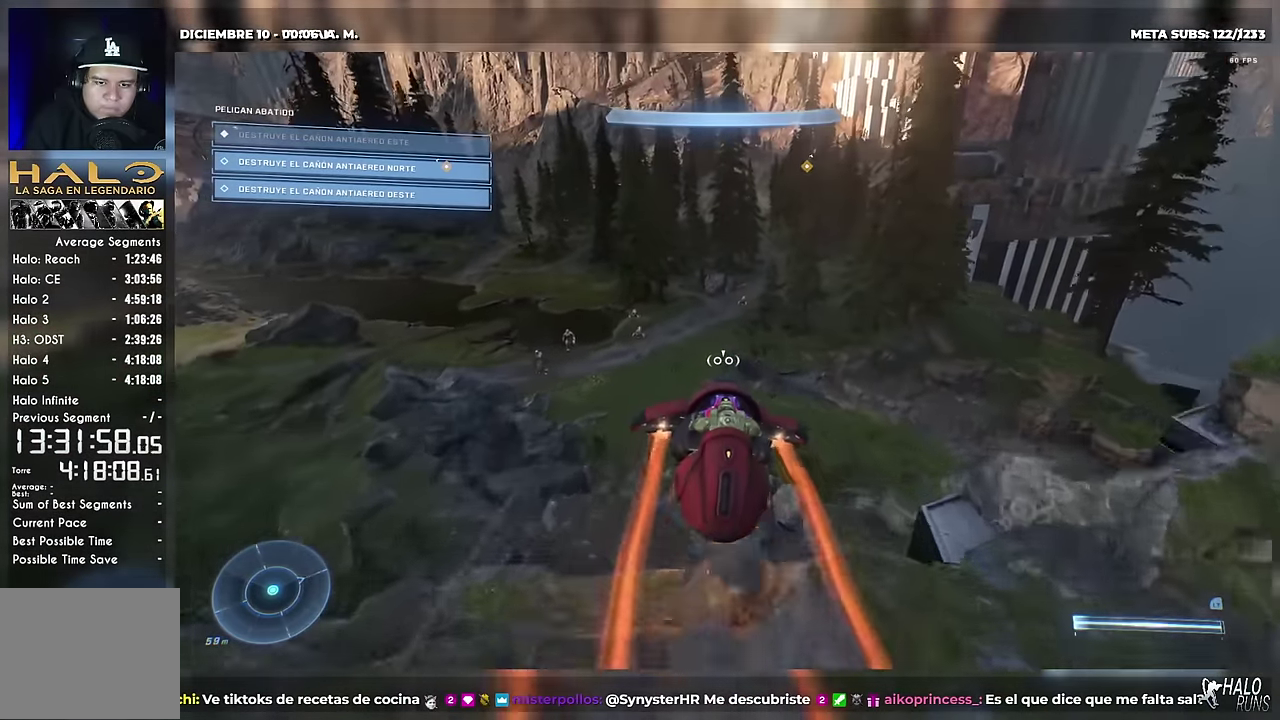
{"buttons": ["X", "L1", "L2"], "right_stick": "left", "events": [[167, "right_stick", "left"], [201, "X", "down"]]}
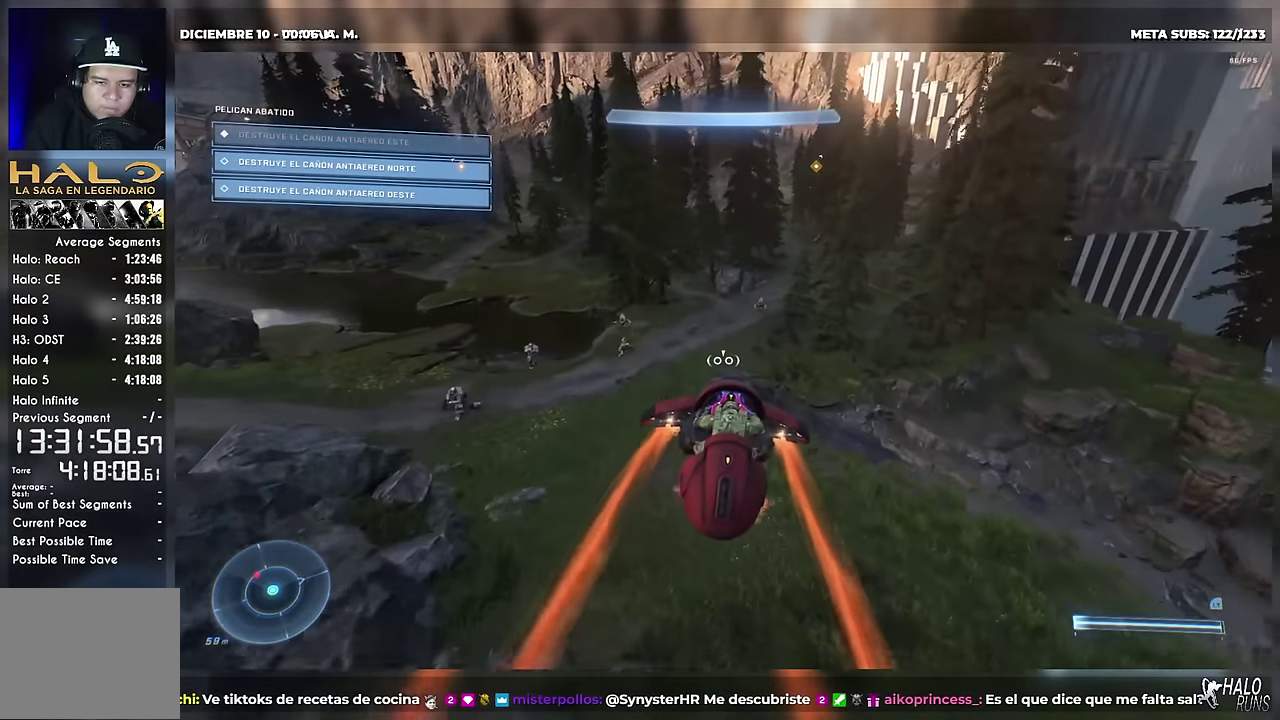
{"buttons": ["X", "L1", "L2"], "right_stick": "left", "events": [[67, "X", "up"], [100, "right_stick", "center"], [183, "right_stick", "left"], [200, "X", "down"], [233, "right_stick", "down-left"], [450, "right_stick", "left"]]}
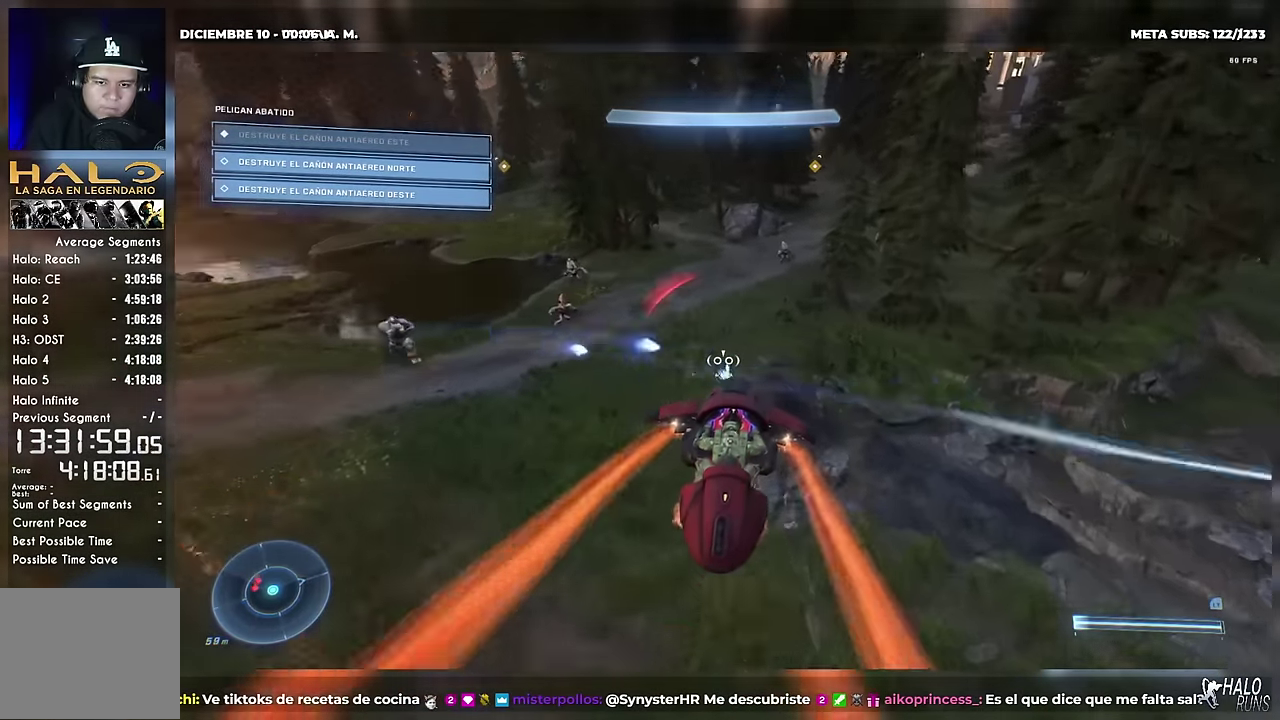
{"buttons": ["B", "L1", "L2"], "right_stick": "right", "events": [[184, "right_stick", "up-left"], [217, "X", "up"], [267, "B", "down"], [267, "right_stick", "right"]]}
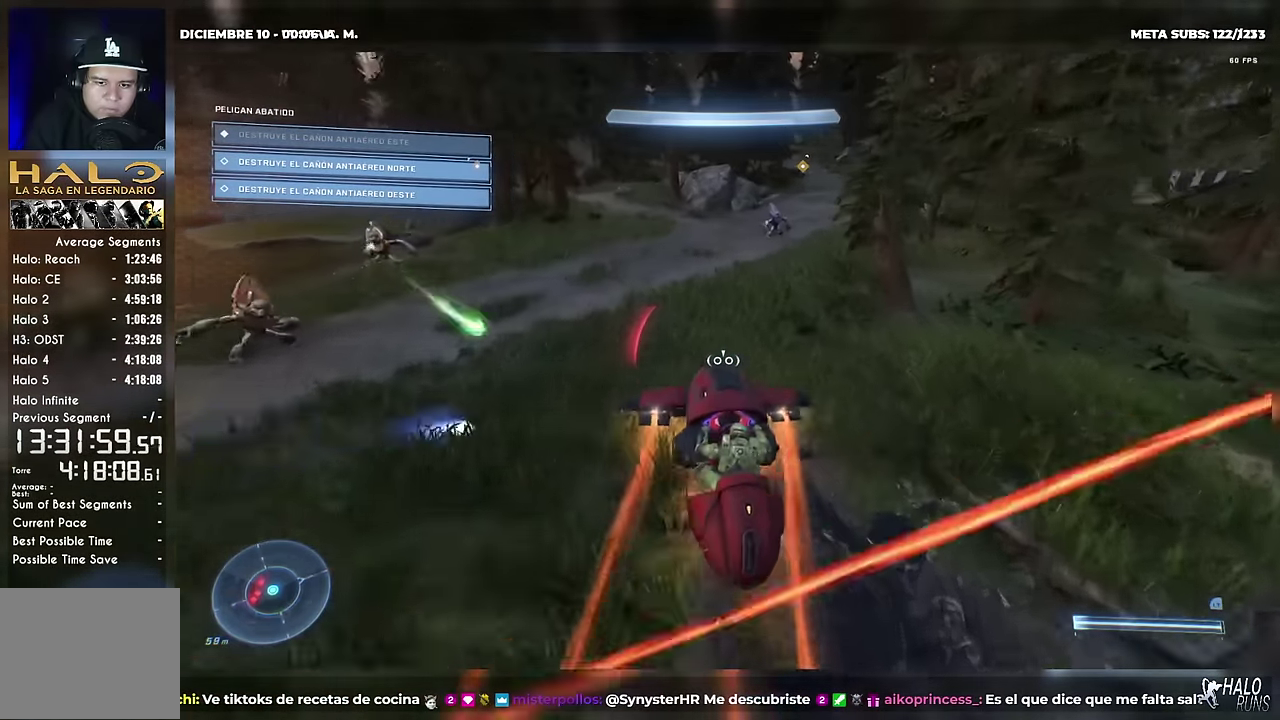
{"buttons": ["B", "L1", "L2"], "right_stick": "right", "events": []}